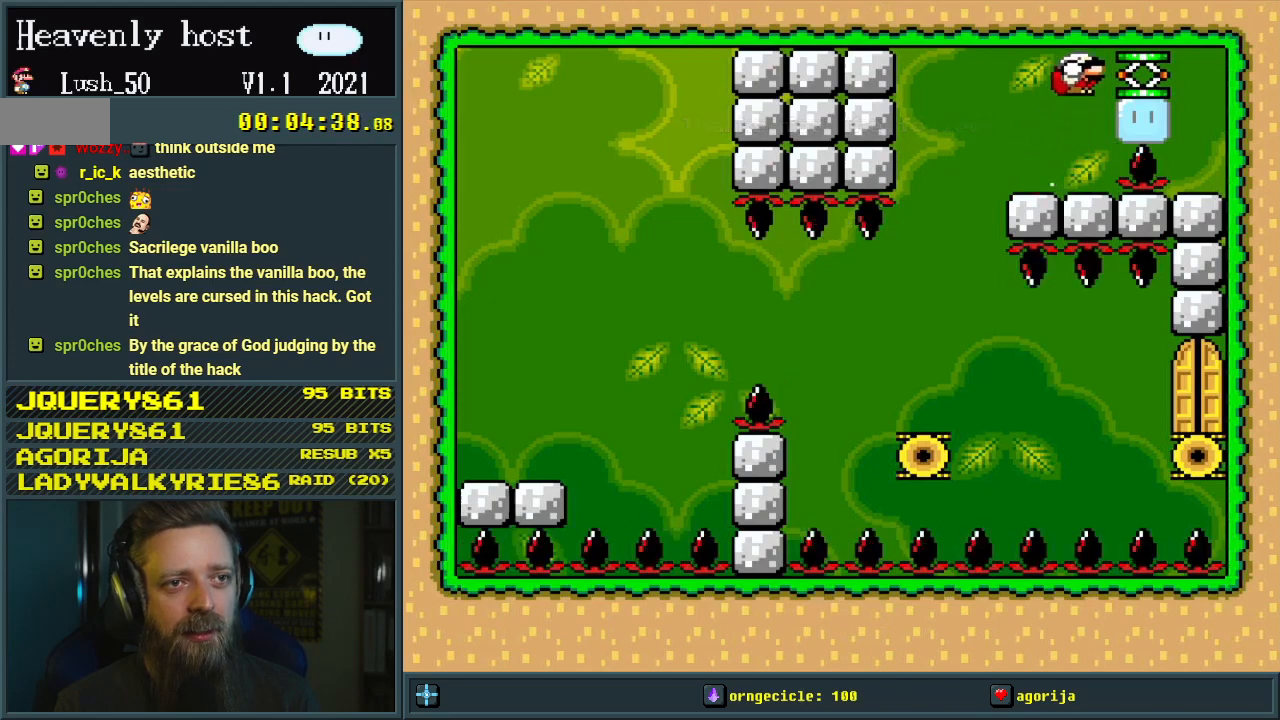
Gameplay with a controller (Nintendo layout); each line is a JSON object with the inputs held at the frame after it. "events" lists button and stick changes between this image and that frame as [ms after this image, input, new state], when the widget could be followed in between. Not read: L3 R3.
{"buttons": ["Y", "DPAD_RIGHT"], "events": [[67, "DPAD_RIGHT", "up"], [83, "DPAD_LEFT", "down"], [117, "DPAD_DOWN", "up"], [133, "DPAD_DOWN", "down"], [150, "DPAD_DOWN", "up"], [350, "DPAD_LEFT", "up"], [417, "DPAD_RIGHT", "down"], [500, "B", "up"]]}
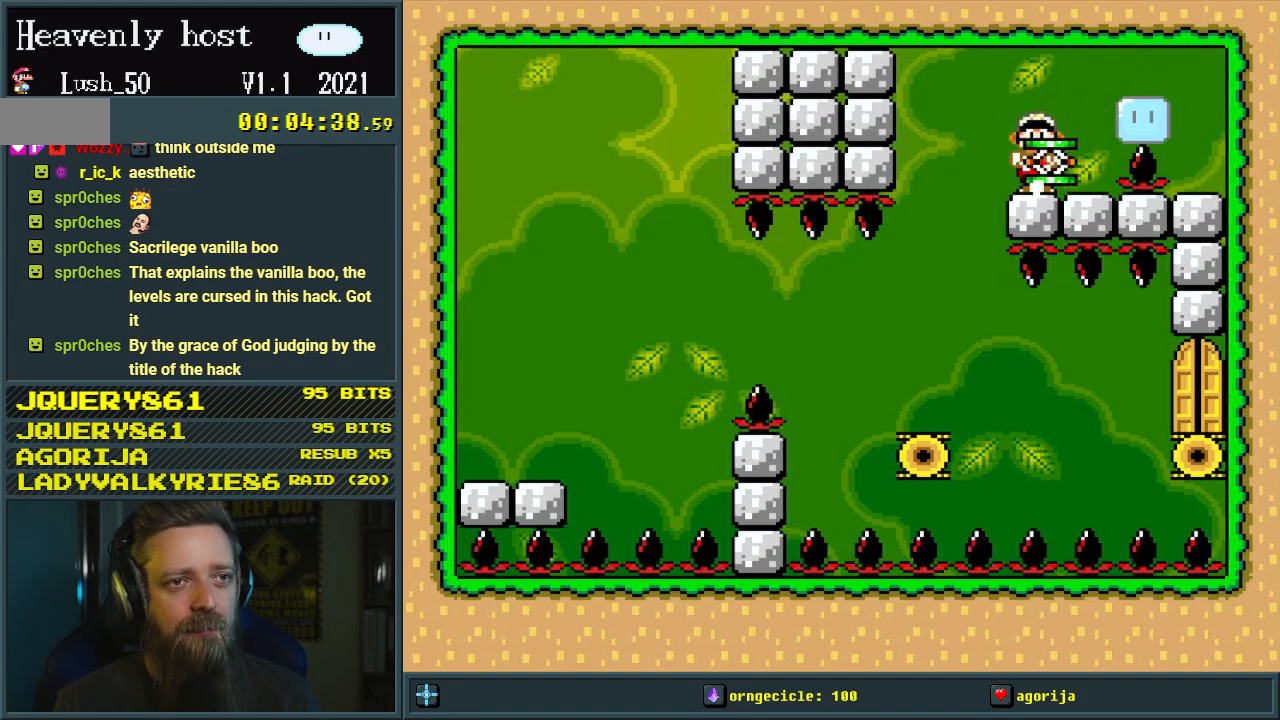
{"buttons": ["Y"], "events": [[17, "DPAD_RIGHT", "up"], [250, "DPAD_LEFT", "down"], [283, "DPAD_LEFT", "up"]]}
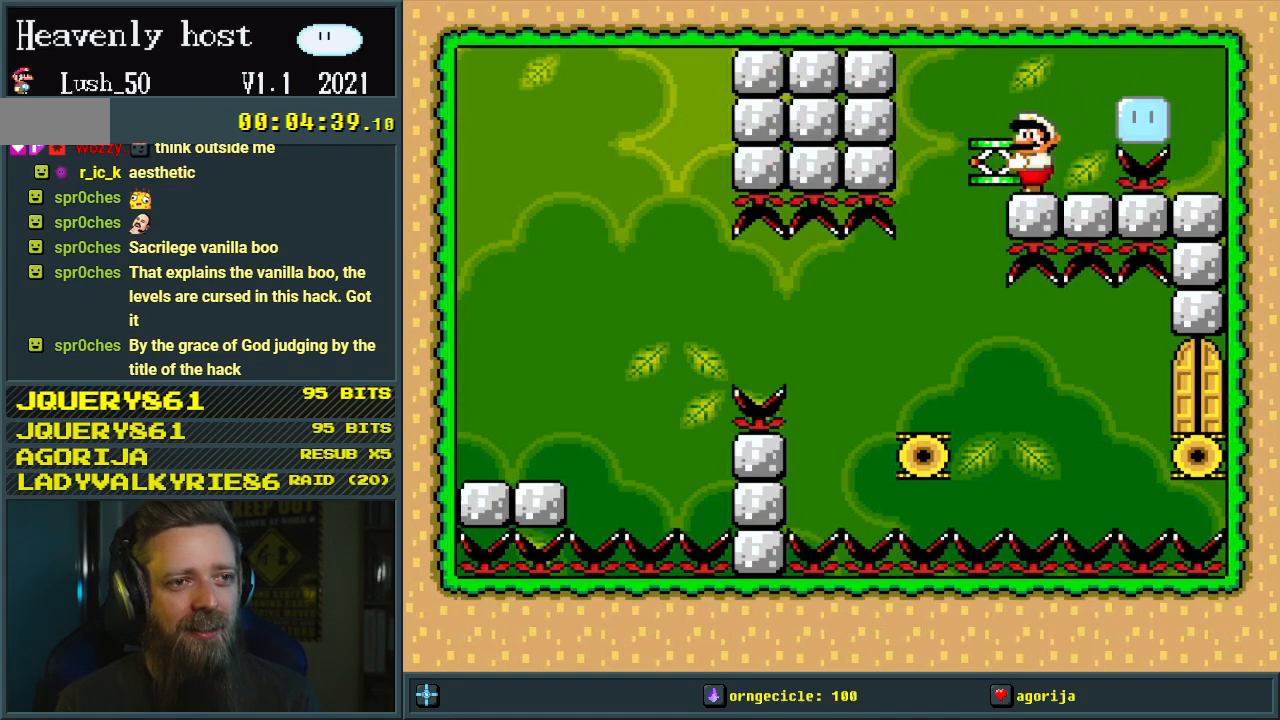
{"buttons": ["Y"], "events": []}
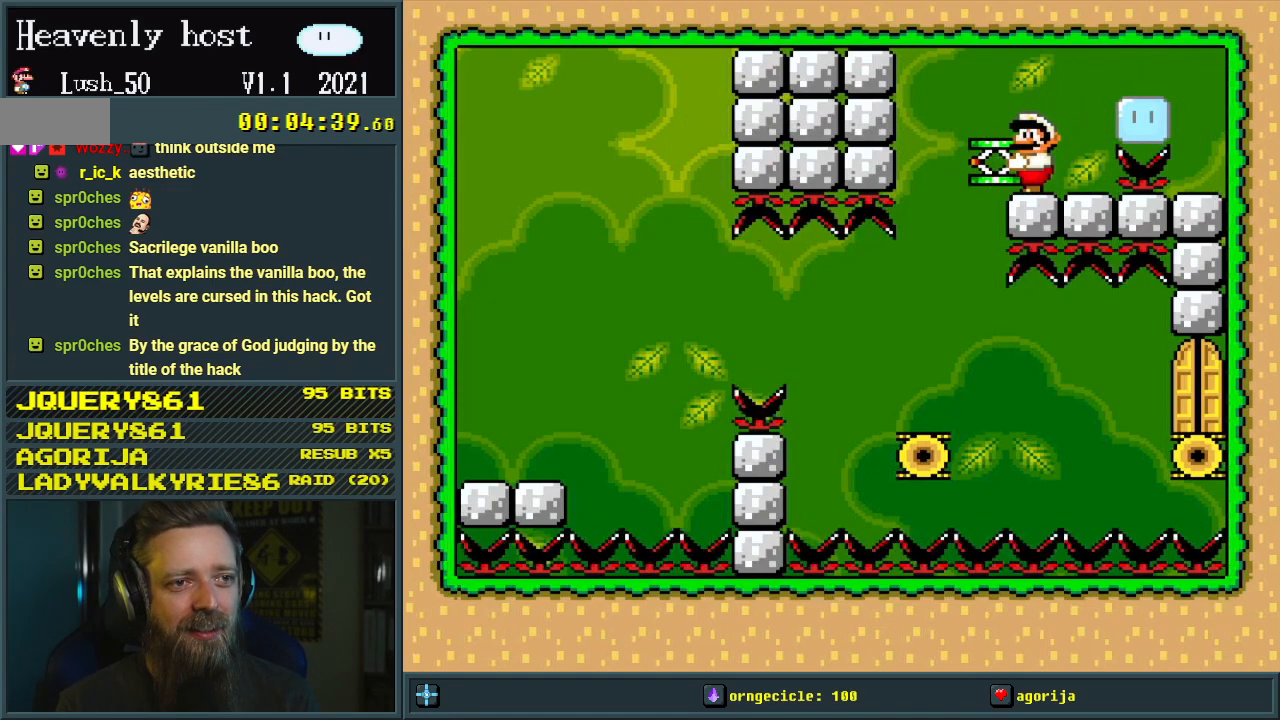
{"buttons": ["Y"], "events": [[167, "DPAD_LEFT", "down"], [400, "DPAD_LEFT", "up"]]}
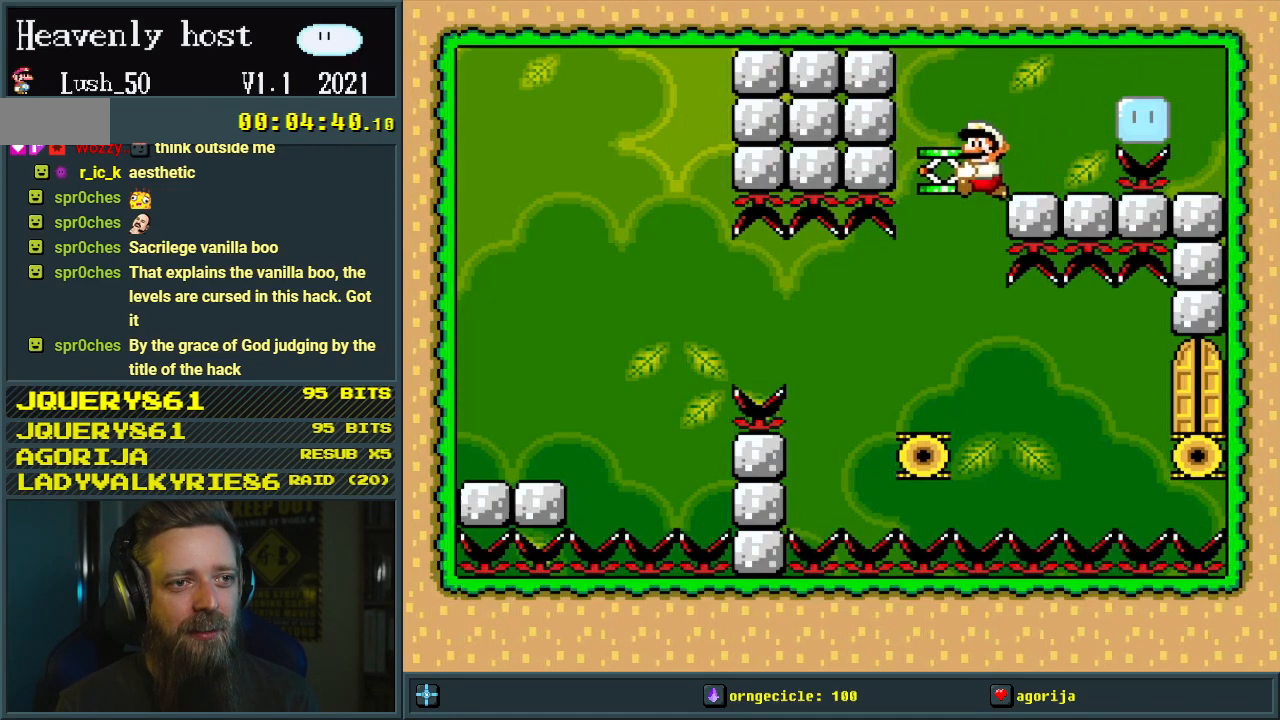
{"buttons": ["Y"], "events": [[150, "DPAD_RIGHT", "down"], [183, "DPAD_RIGHT", "up"], [350, "DPAD_LEFT", "down"], [450, "DPAD_LEFT", "up"]]}
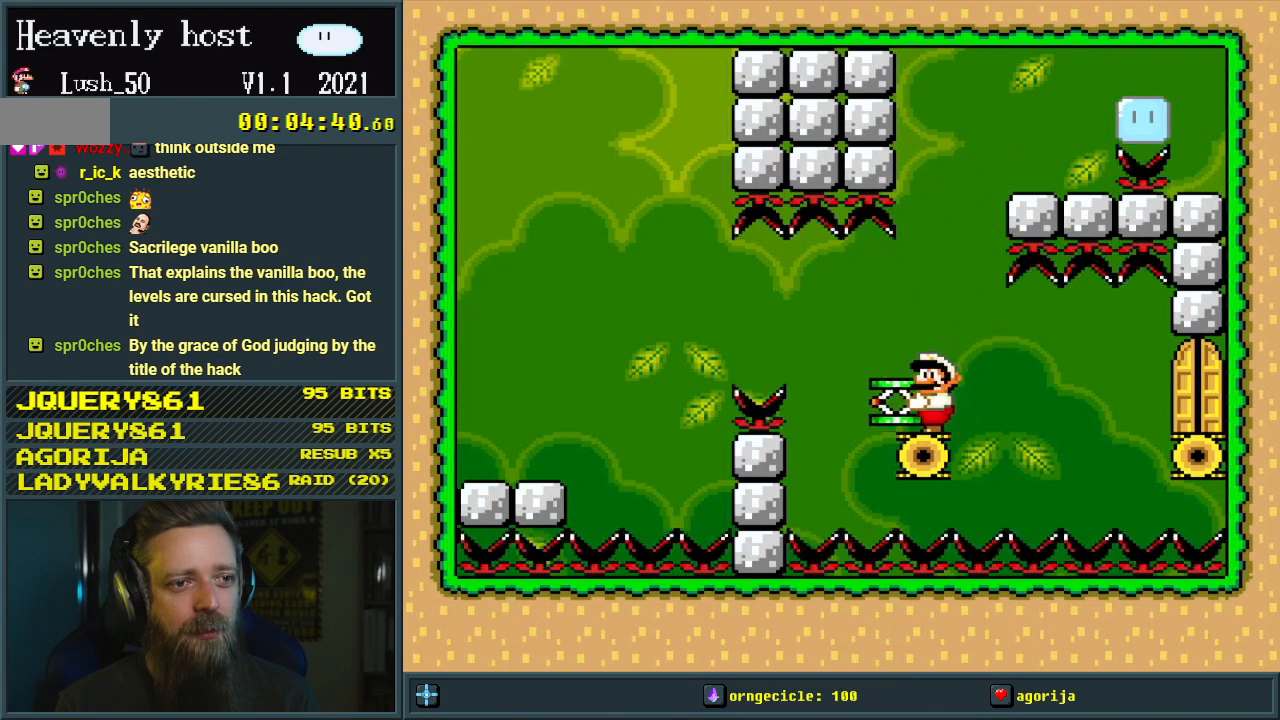
{"buttons": ["Y"], "events": [[50, "DPAD_RIGHT", "down"], [117, "DPAD_RIGHT", "up"]]}
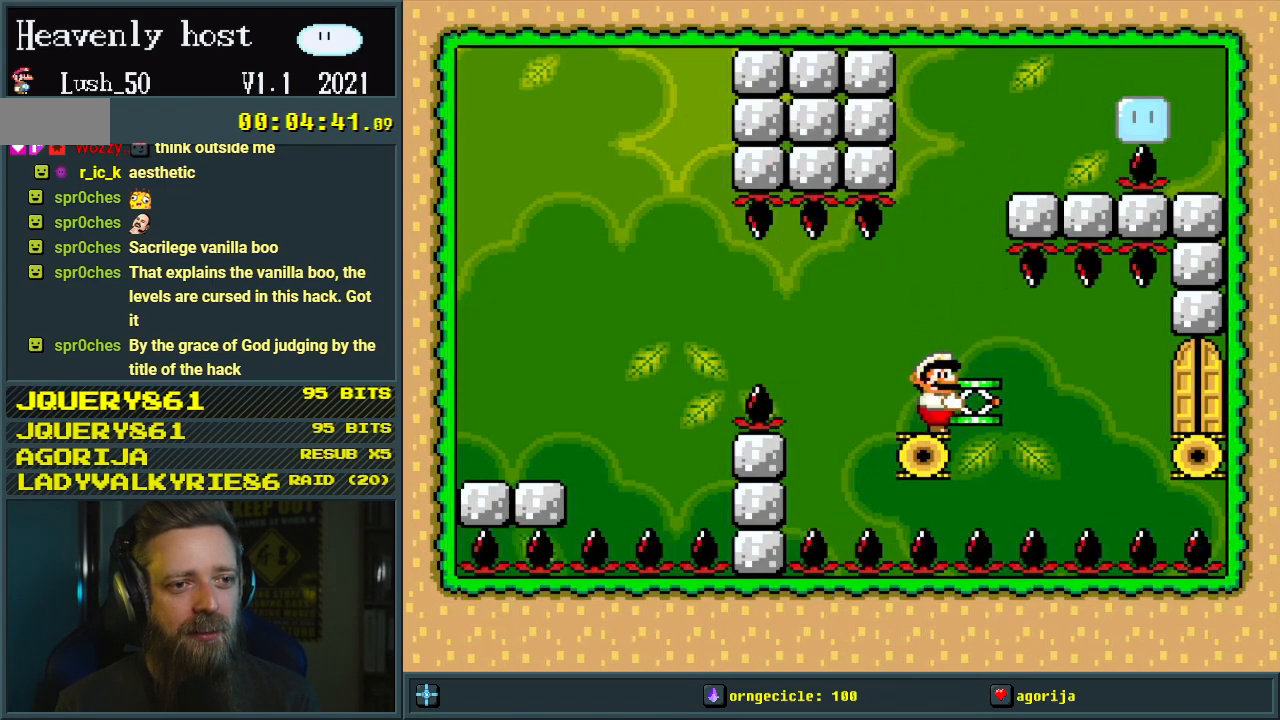
{"buttons": ["Y"], "events": []}
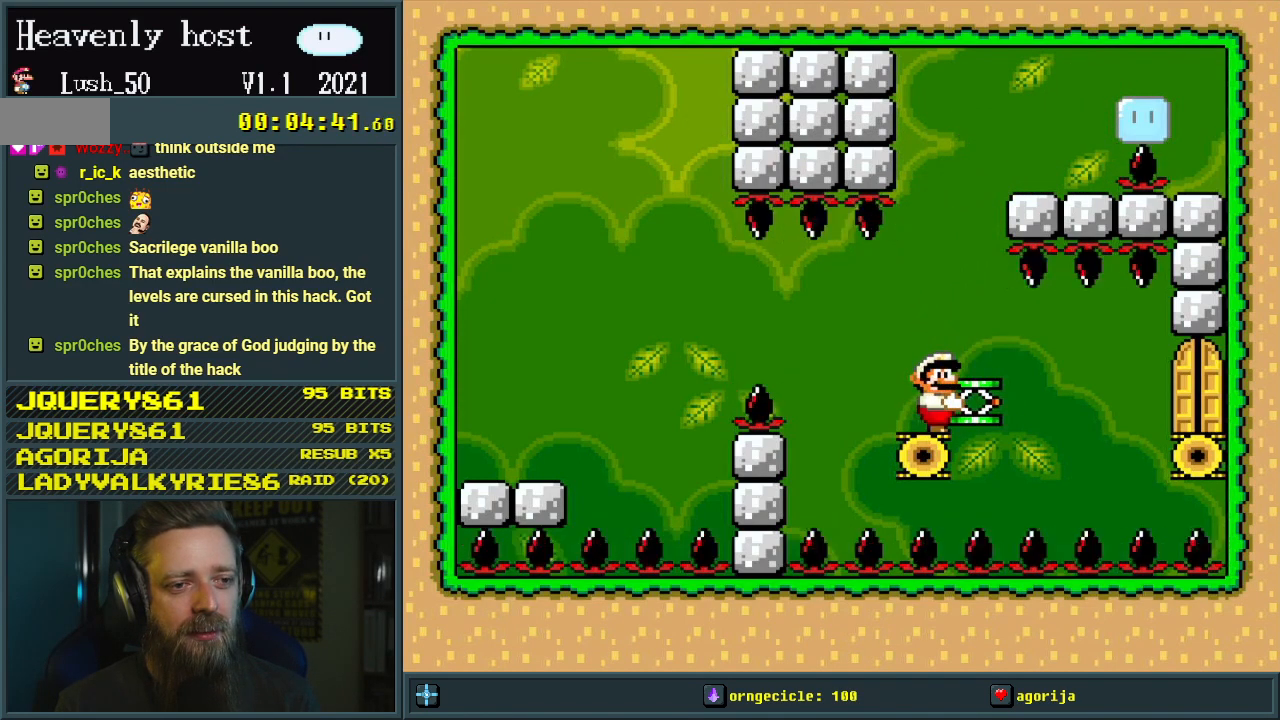
{"buttons": ["Y"], "events": []}
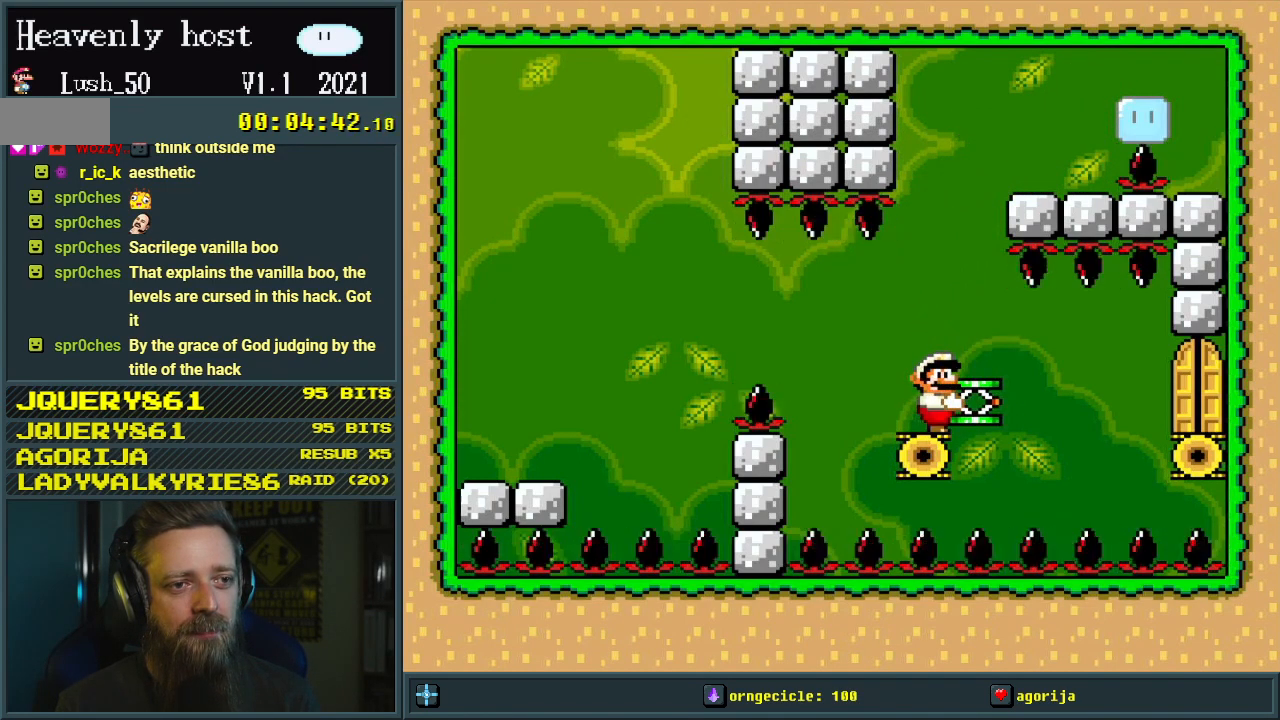
{"buttons": ["Y"], "events": [[133, "DPAD_RIGHT", "down"], [167, "DPAD_RIGHT", "up"]]}
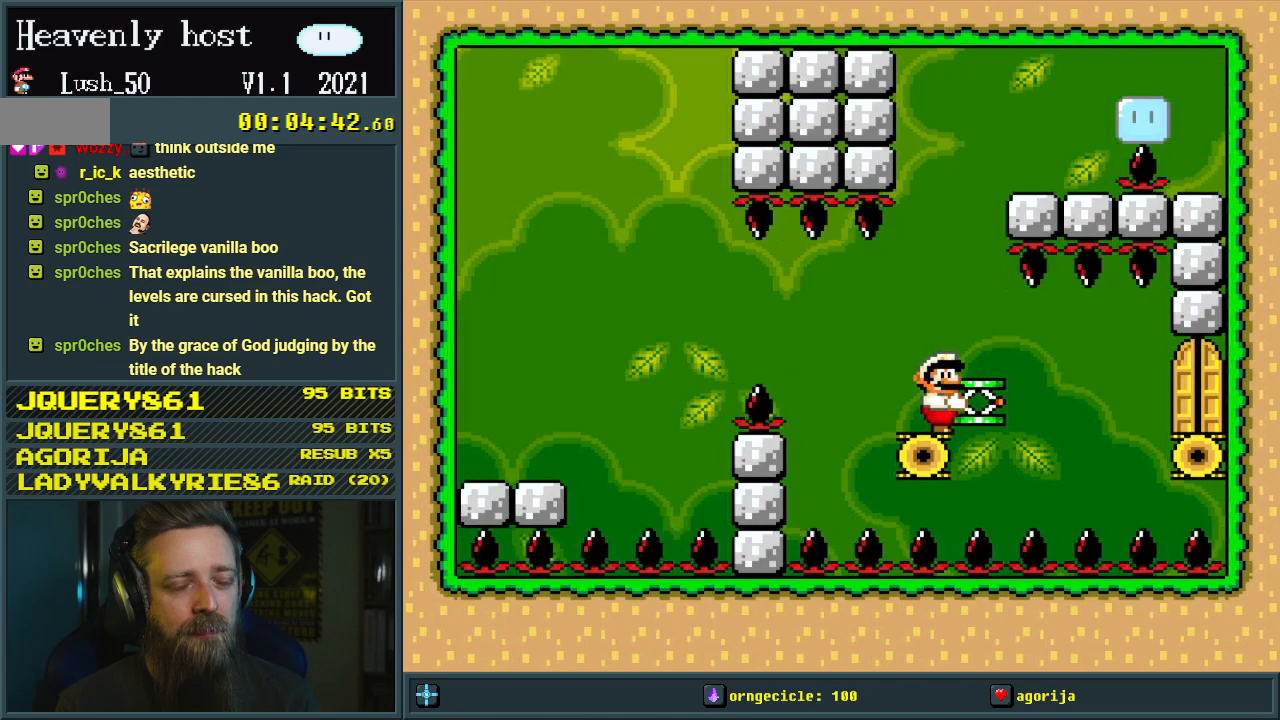
{"buttons": ["Y"], "events": []}
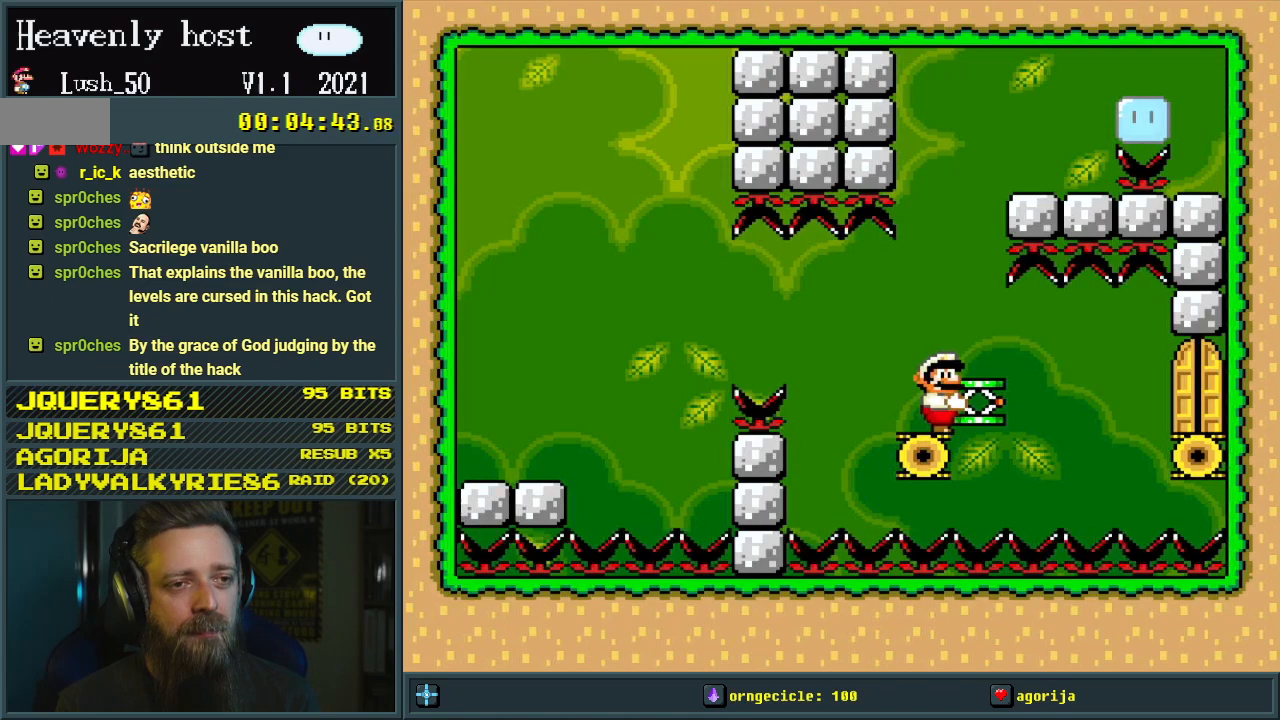
{"buttons": ["Y"], "events": []}
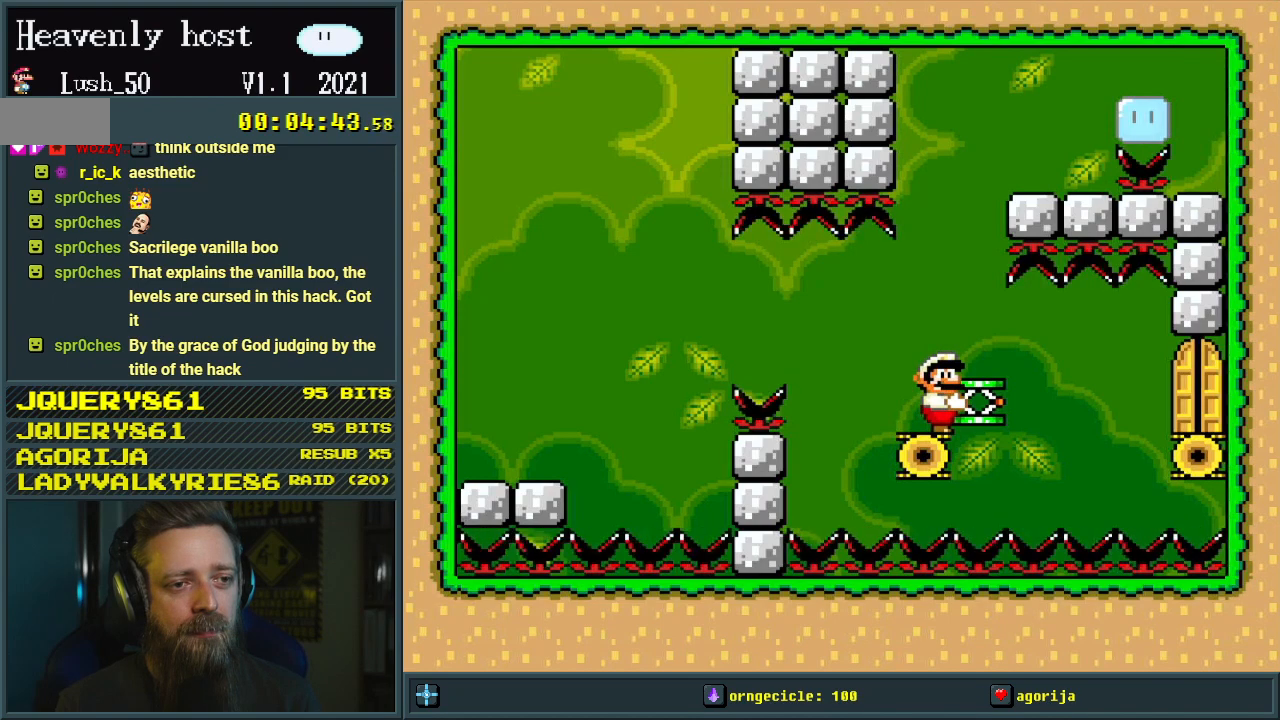
{"buttons": ["Y"], "events": [[150, "DPAD_DOWN", "down"], [383, "DPAD_DOWN", "up"]]}
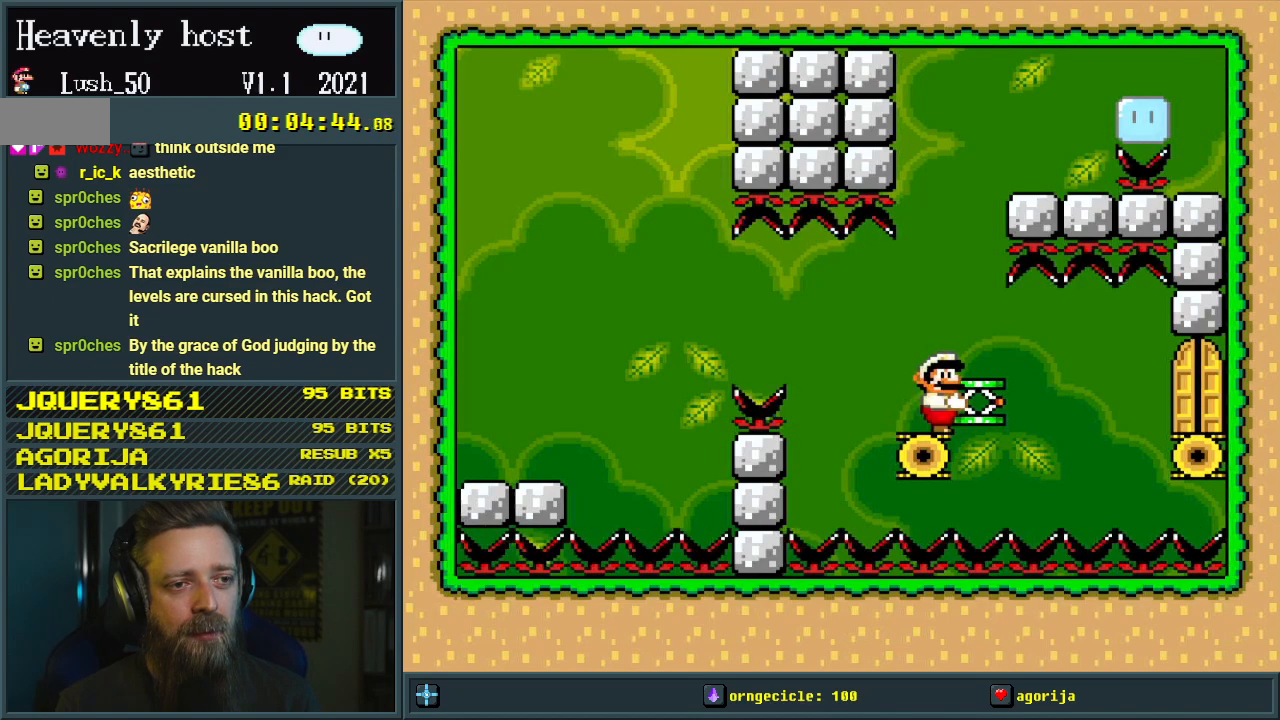
{"buttons": ["Y"], "events": []}
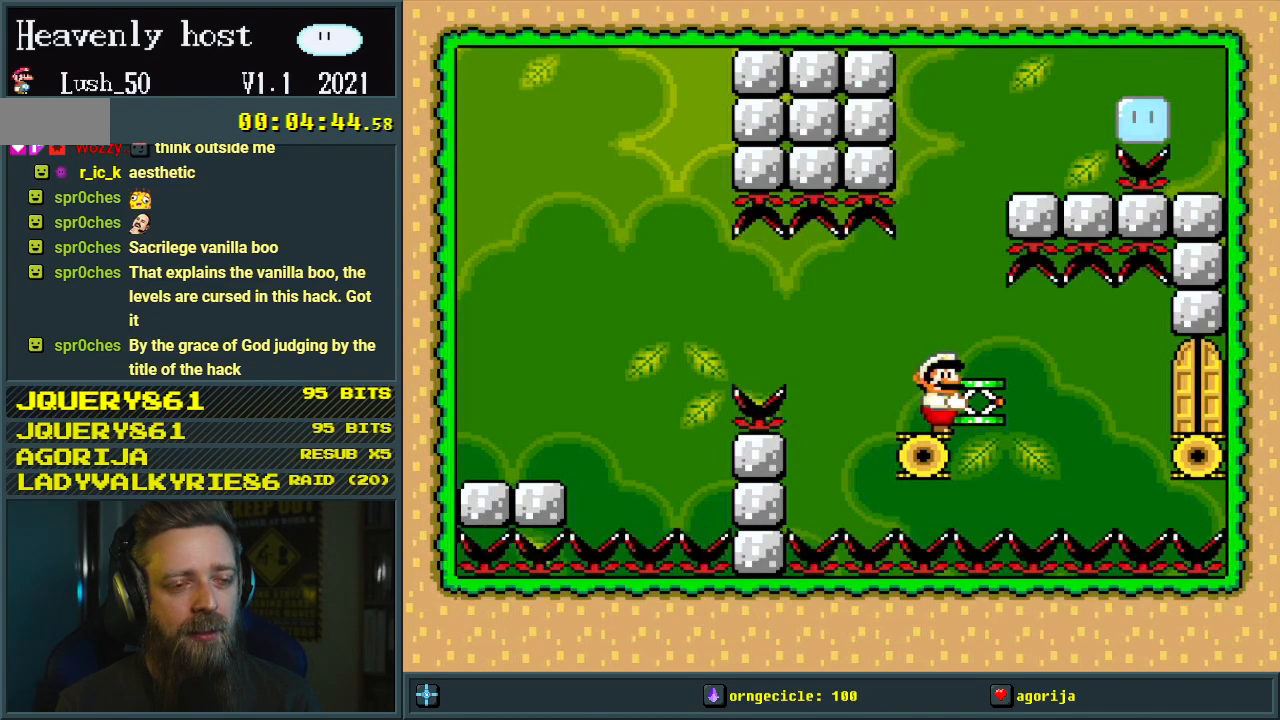
{"buttons": ["Y"], "events": []}
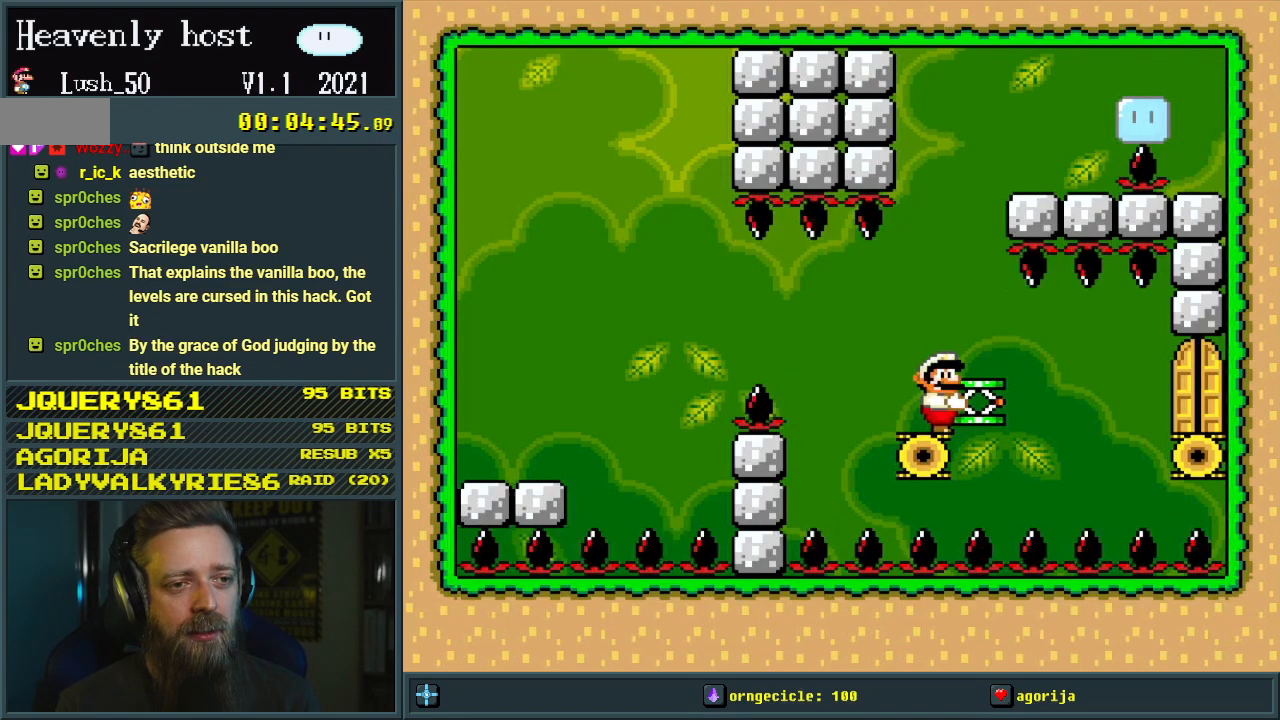
{"buttons": ["Y"], "events": []}
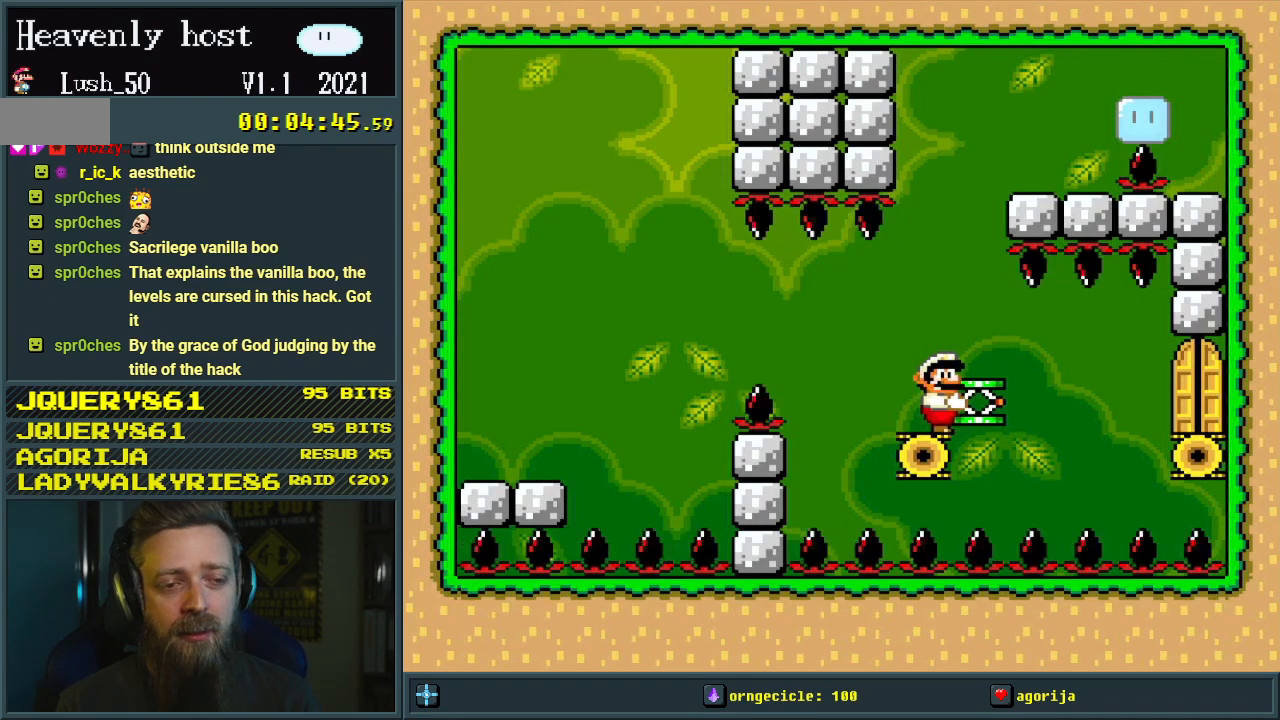
{"buttons": ["Y"], "events": []}
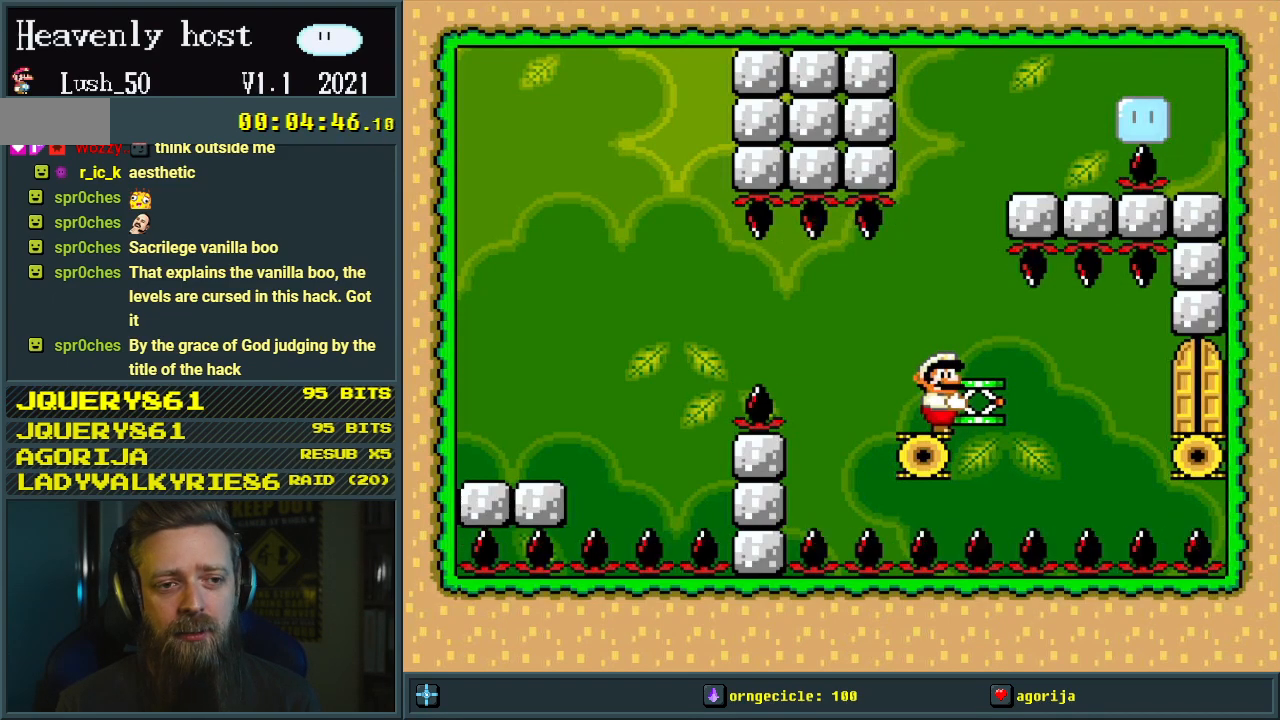
{"buttons": ["Y"], "events": []}
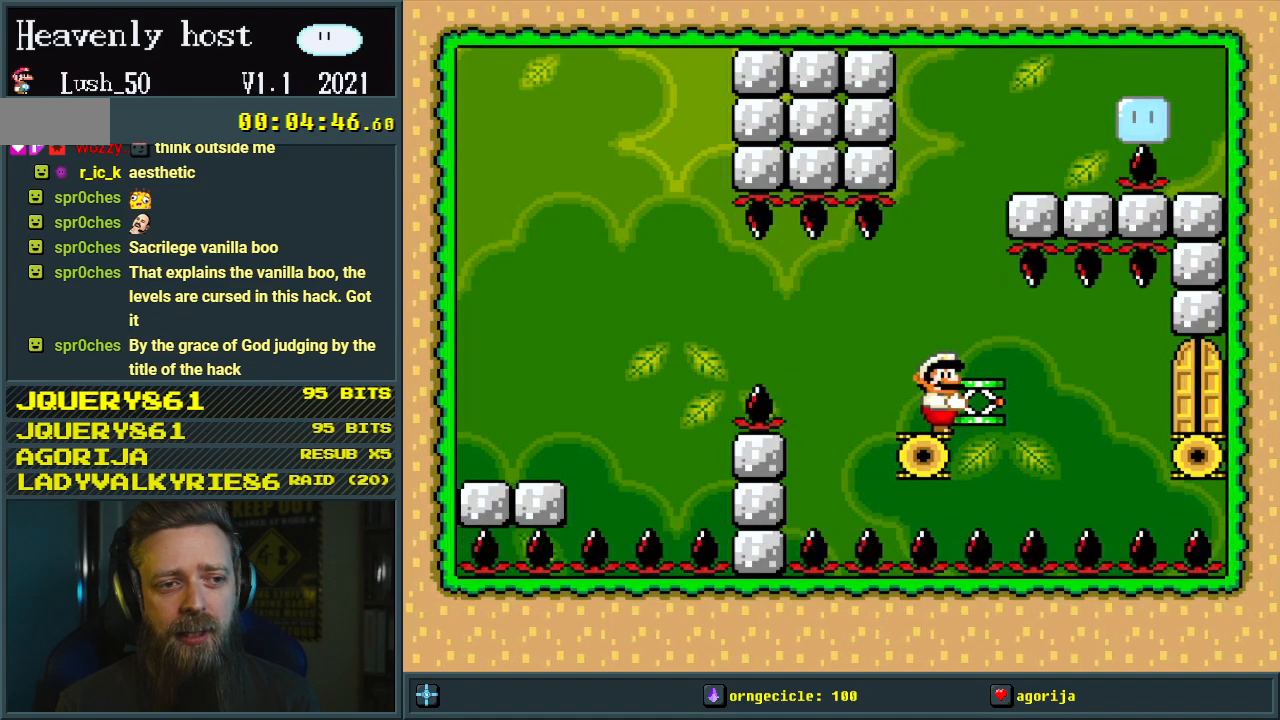
{"buttons": ["Y"], "events": []}
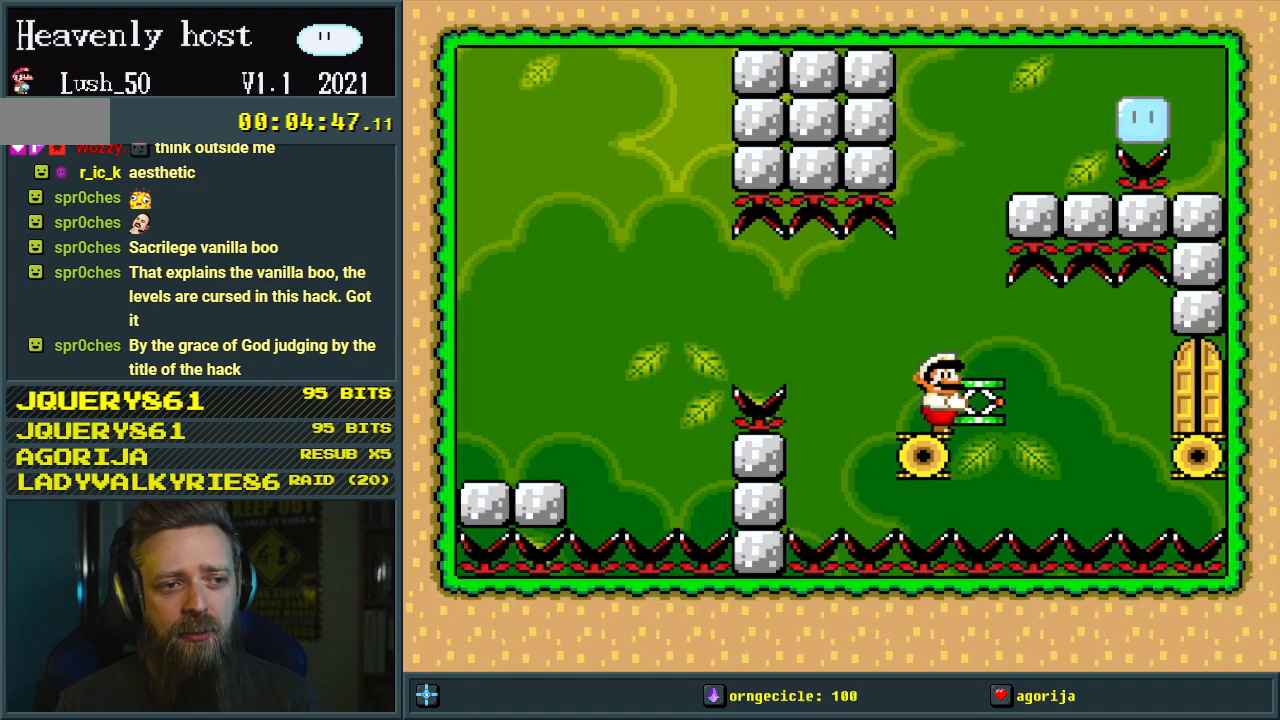
{"buttons": [], "events": [[67, "Y", "up"]]}
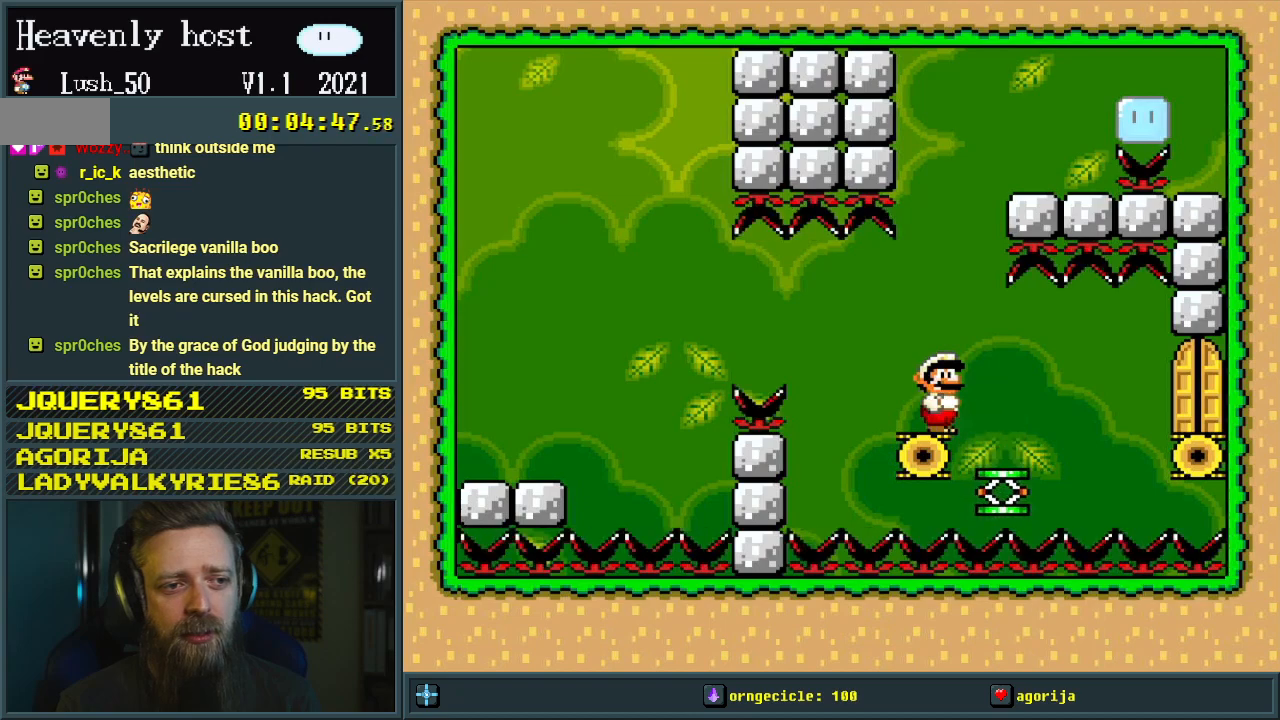
{"buttons": [], "events": []}
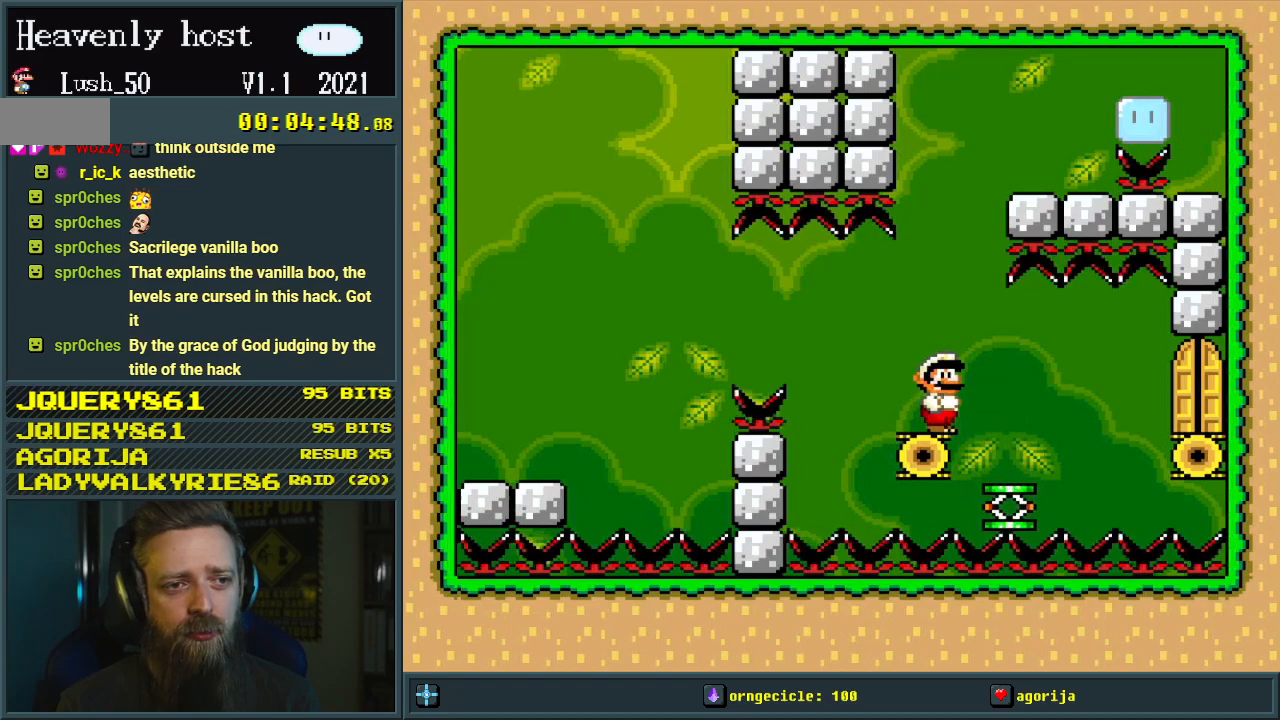
{"buttons": [], "events": [[217, "DPAD_RIGHT", "down"], [500, "DPAD_RIGHT", "up"]]}
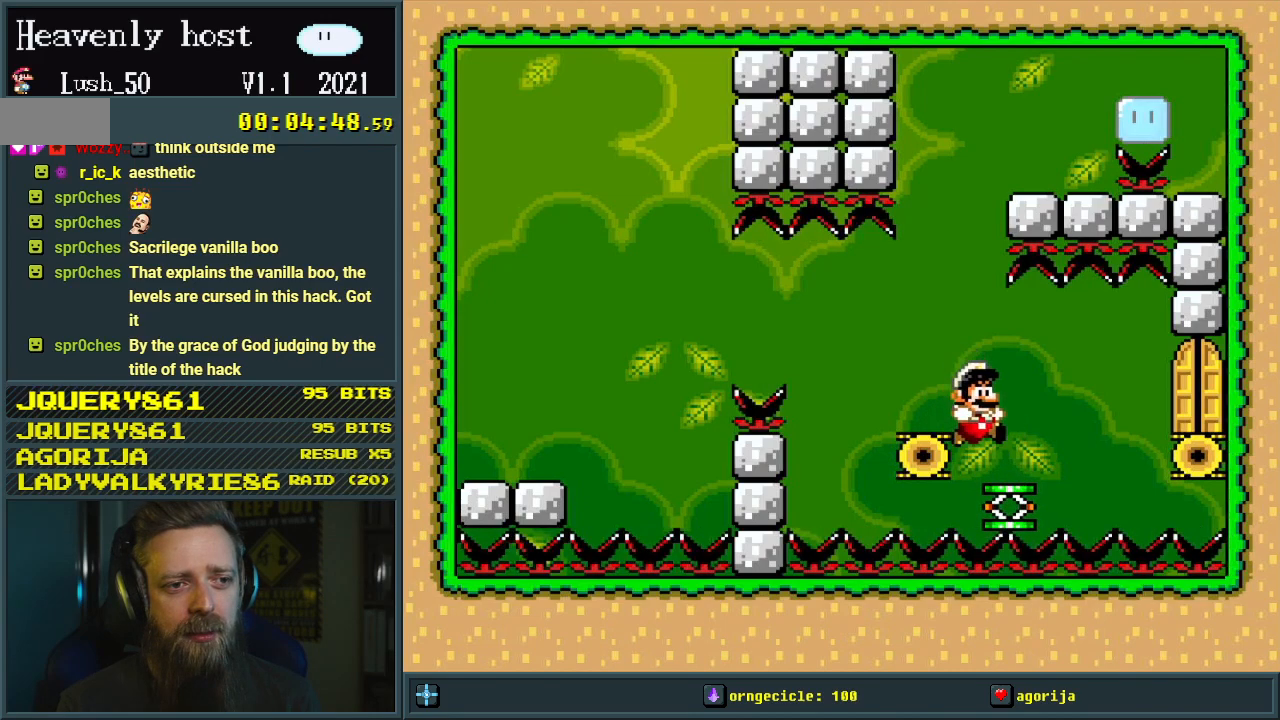
{"buttons": ["Y"], "events": [[467, "Y", "down"]]}
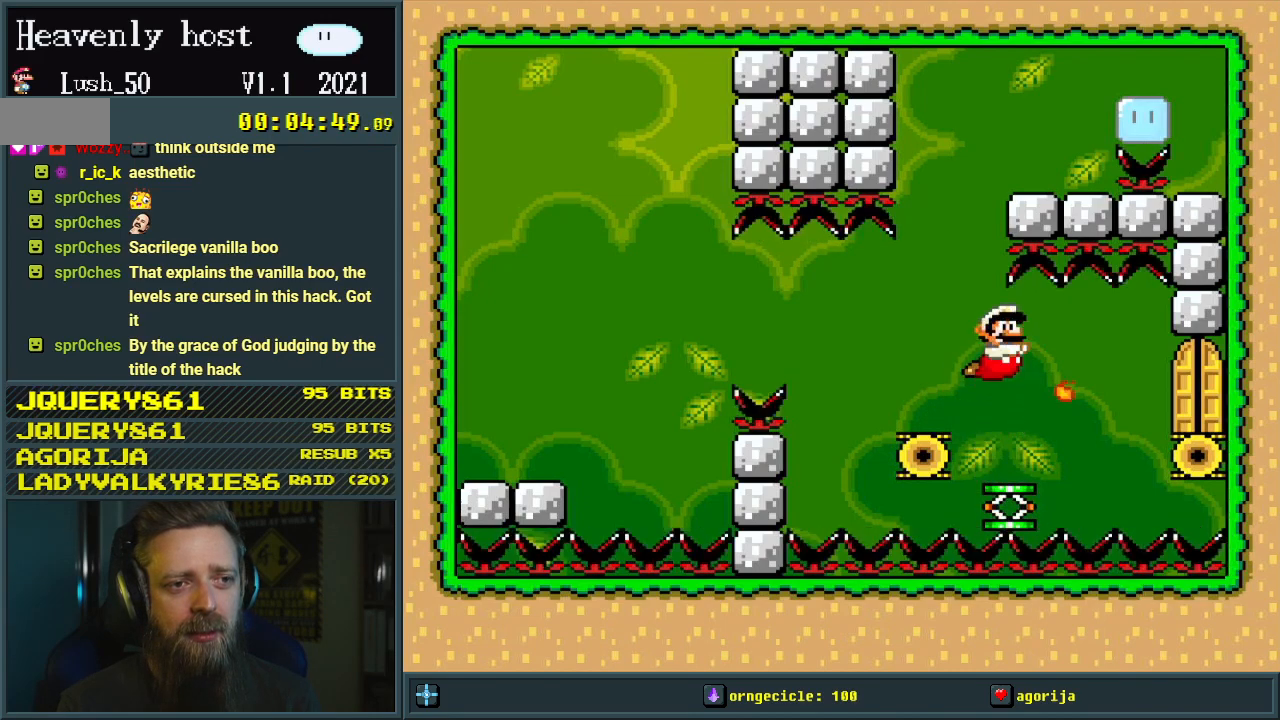
{"buttons": ["Y"], "events": [[133, "DPAD_RIGHT", "down"], [250, "DPAD_RIGHT", "up"]]}
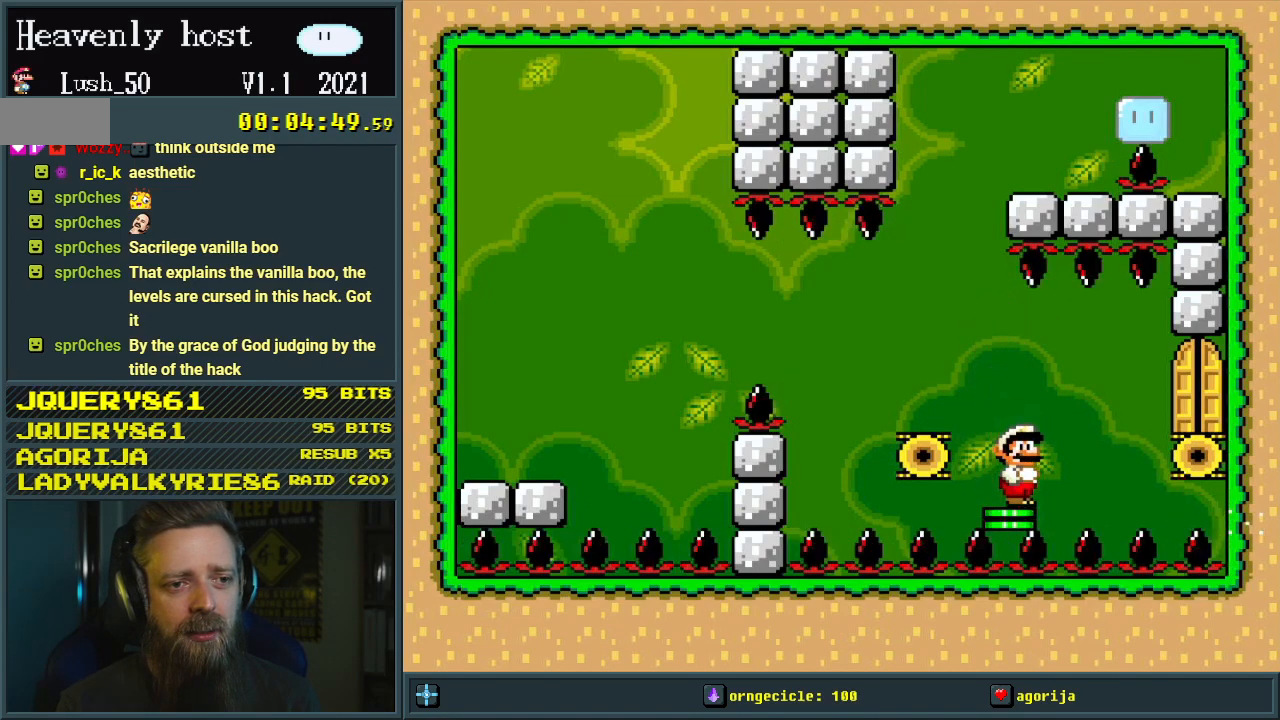
{"buttons": ["Y", "DPAD_DOWN"], "events": [[200, "DPAD_DOWN", "down"]]}
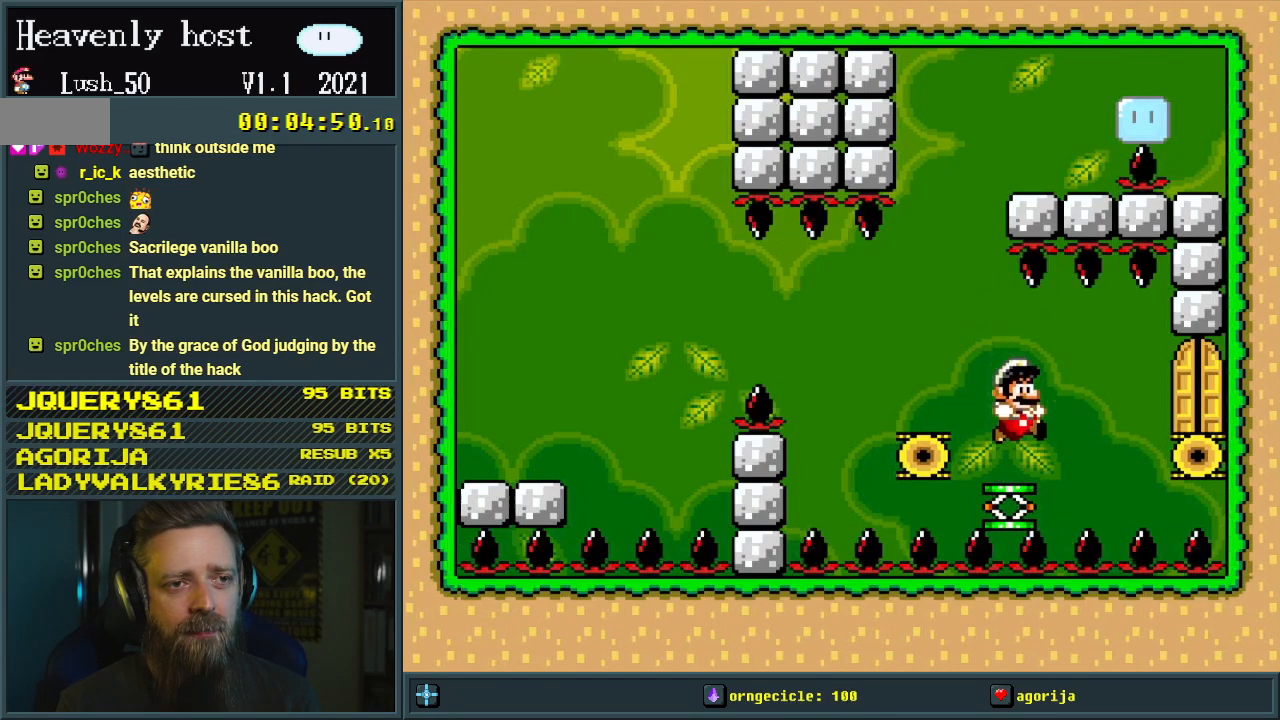
{"buttons": ["Y", "DPAD_DOWN", "DPAD_RIGHT"], "events": [[450, "DPAD_RIGHT", "down"]]}
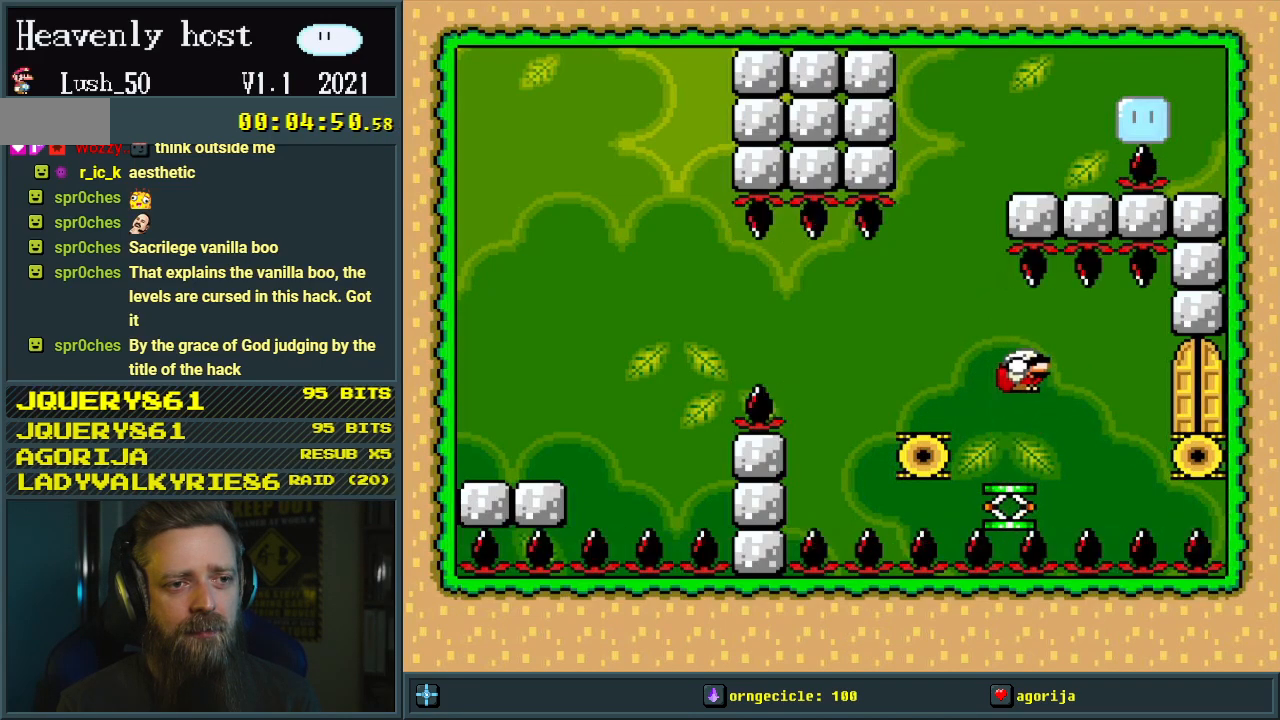
{"buttons": ["Y"], "events": [[67, "DPAD_RIGHT", "up"], [383, "DPAD_DOWN", "up"]]}
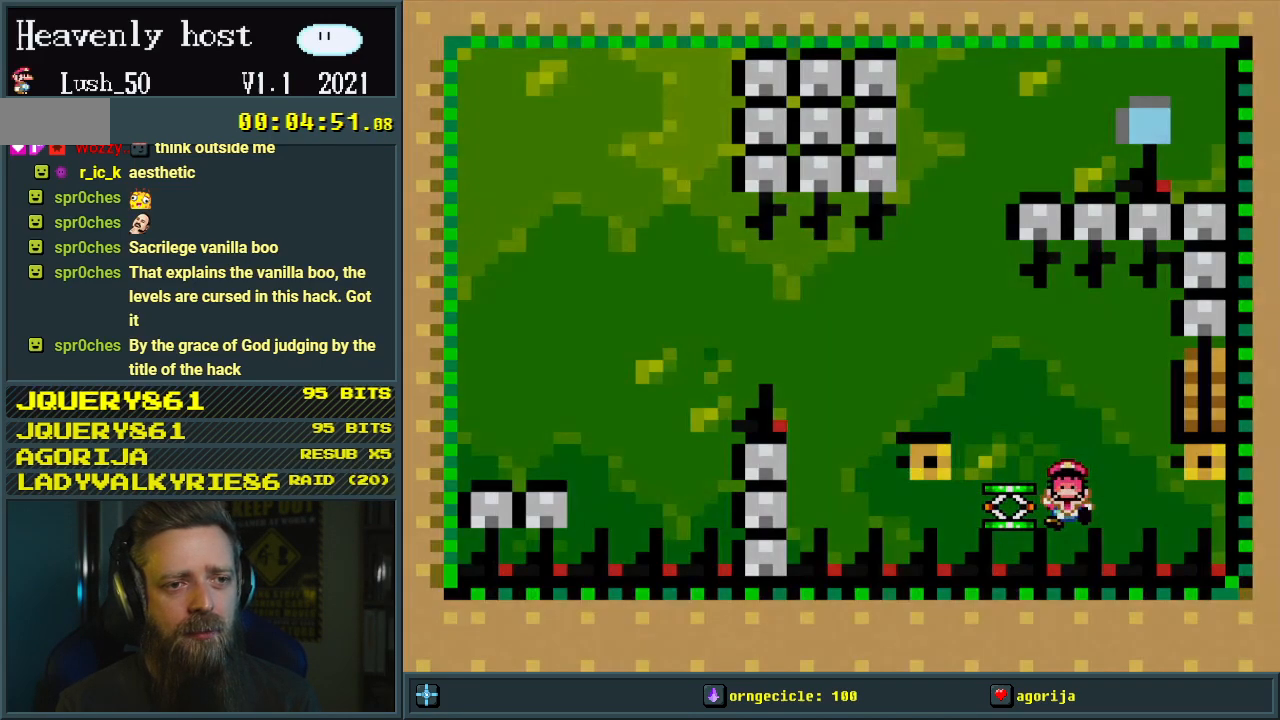
{"buttons": [], "events": [[133, "Y", "up"]]}
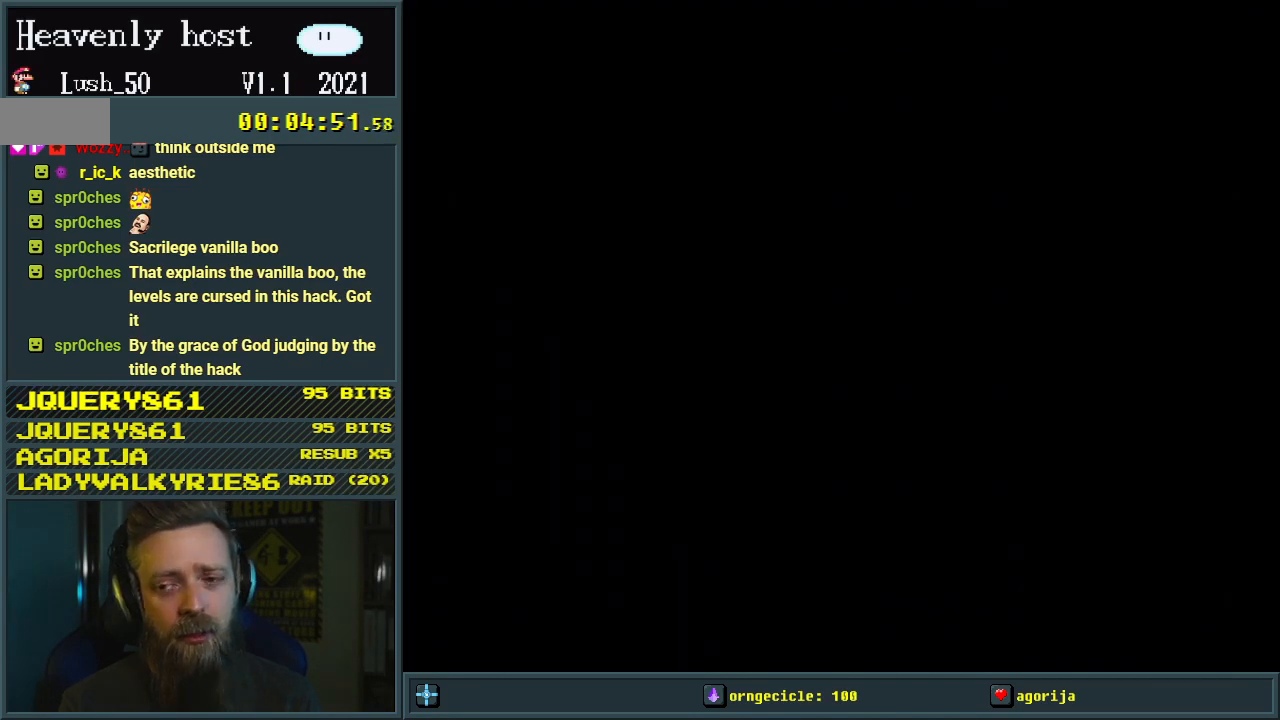
{"buttons": [], "events": []}
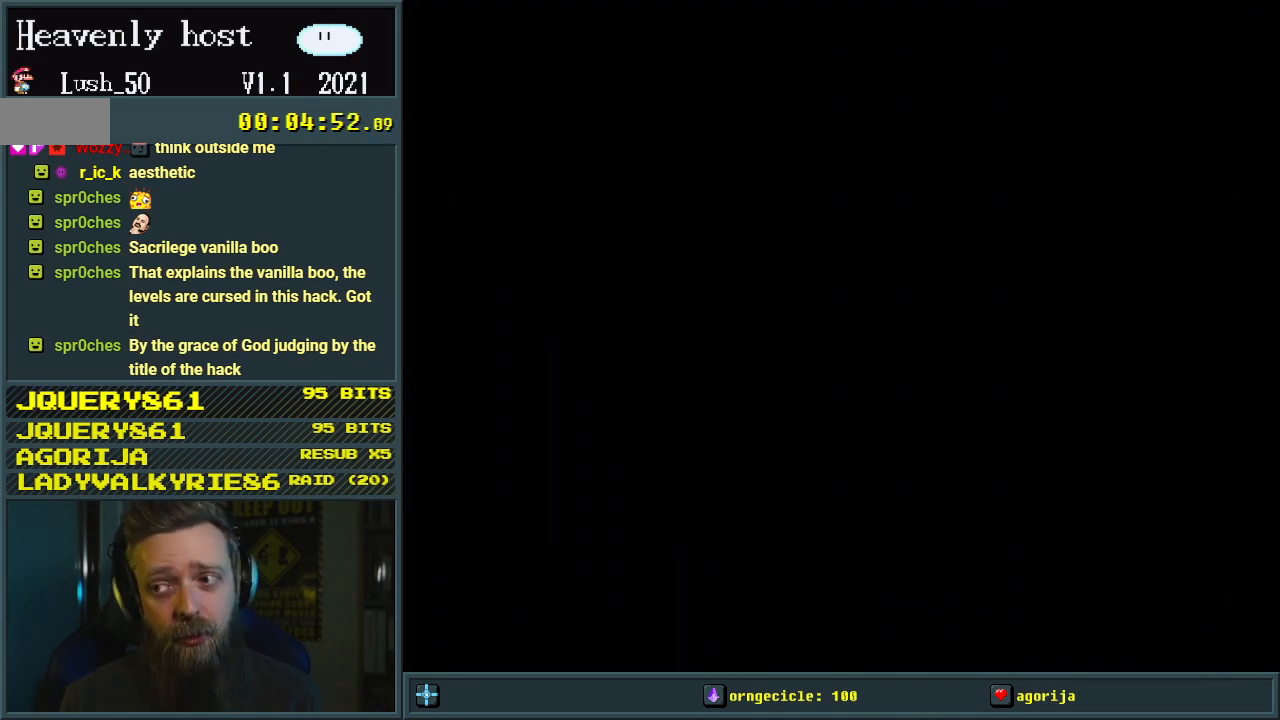
{"buttons": [], "events": [[367, "A", "down"], [500, "A", "up"]]}
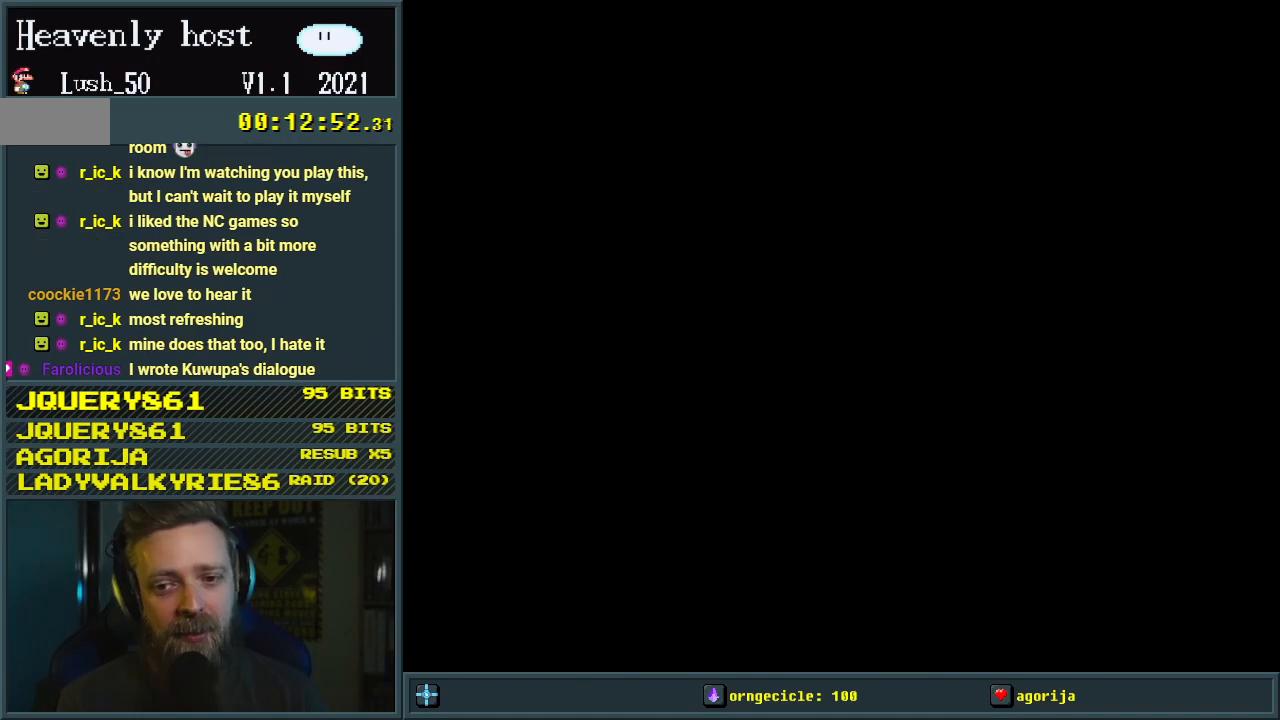
{"buttons": [], "events": []}